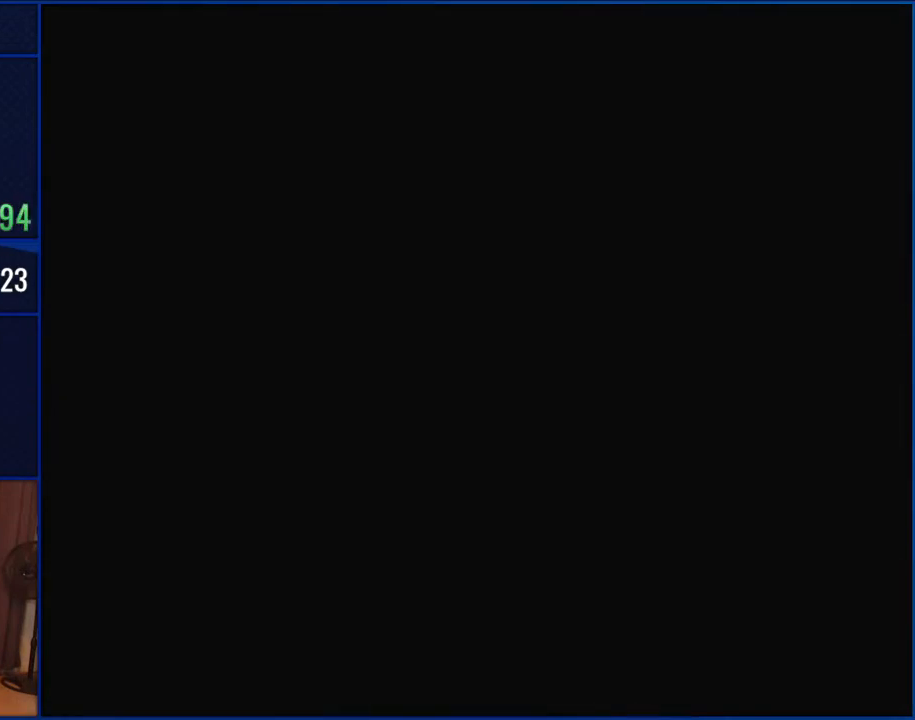
Gameplay with a controller (Nintendo layout); each line is a JSON object with the inputs held at the frame after it. "events" lists button and stick changes between this image and that frame as [ms after this image, input, new state], when the widget could be followed in between. Not read: L1 L3 R1 R3.
{"buttons": ["Y"], "events": [[483, "Y", "down"]]}
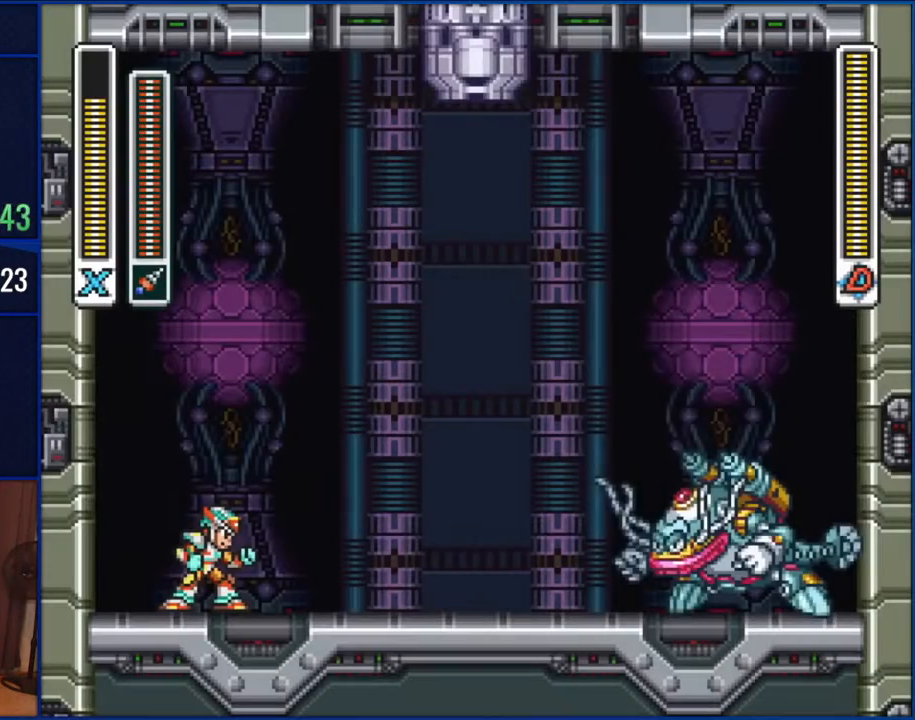
{"buttons": [], "events": [[117, "Y", "up"], [267, "Y", "down"], [367, "Y", "up"]]}
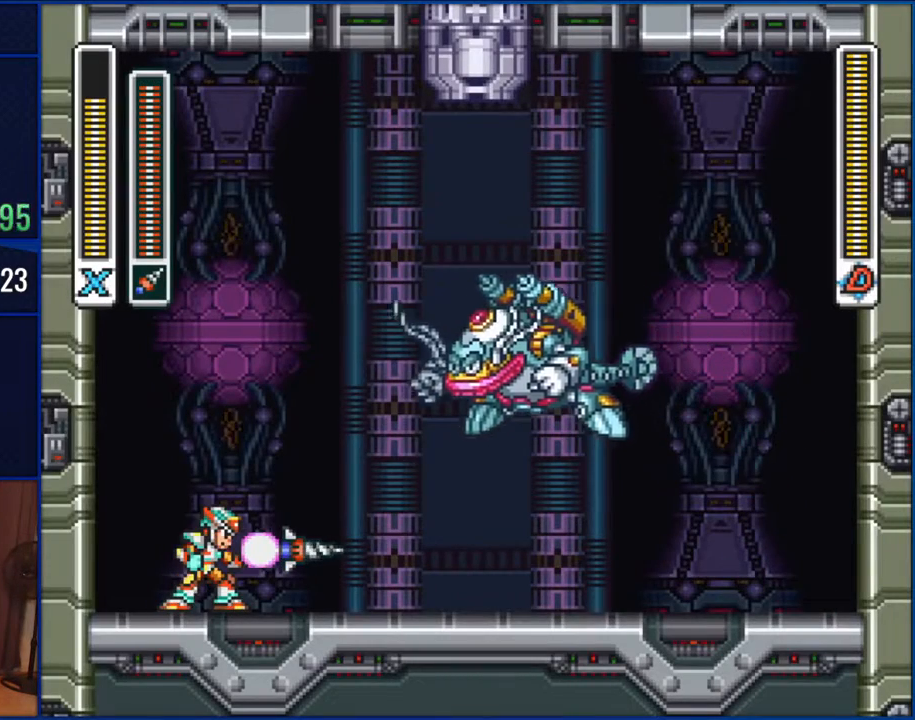
{"buttons": [], "events": []}
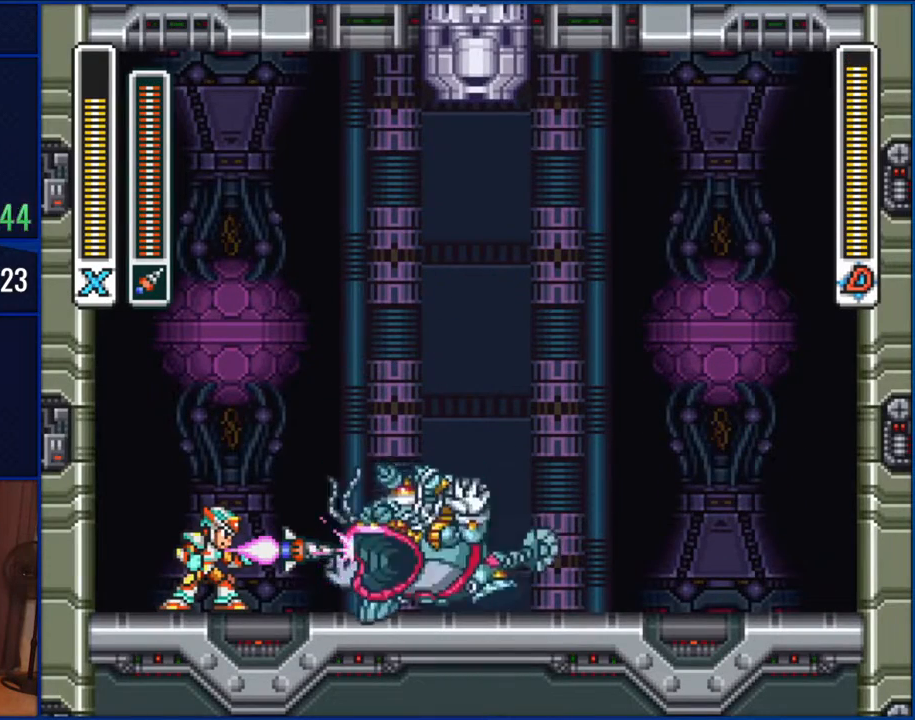
{"buttons": [], "events": []}
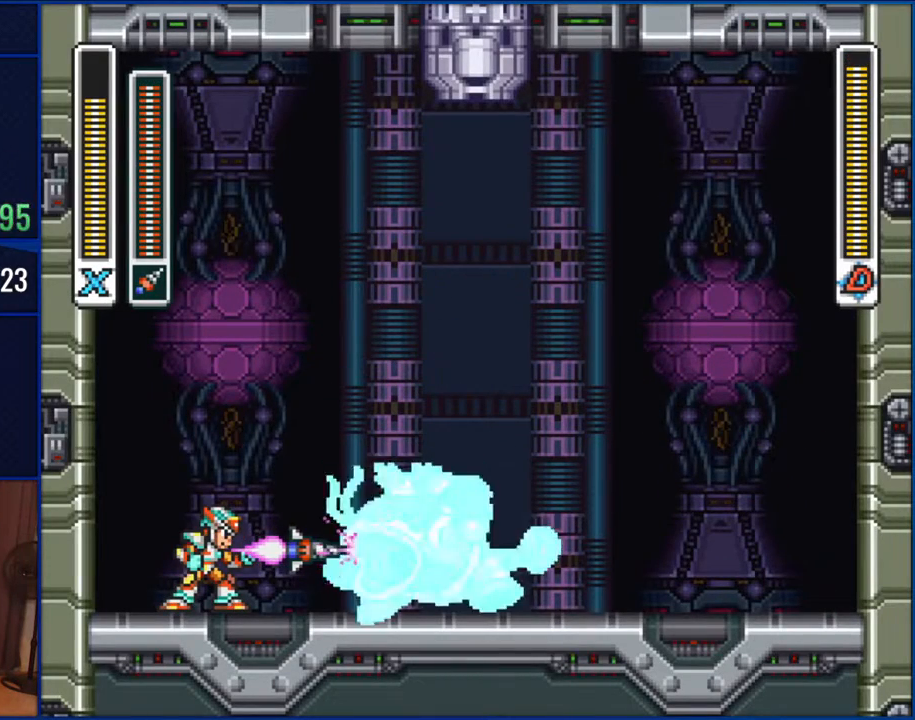
{"buttons": [], "events": []}
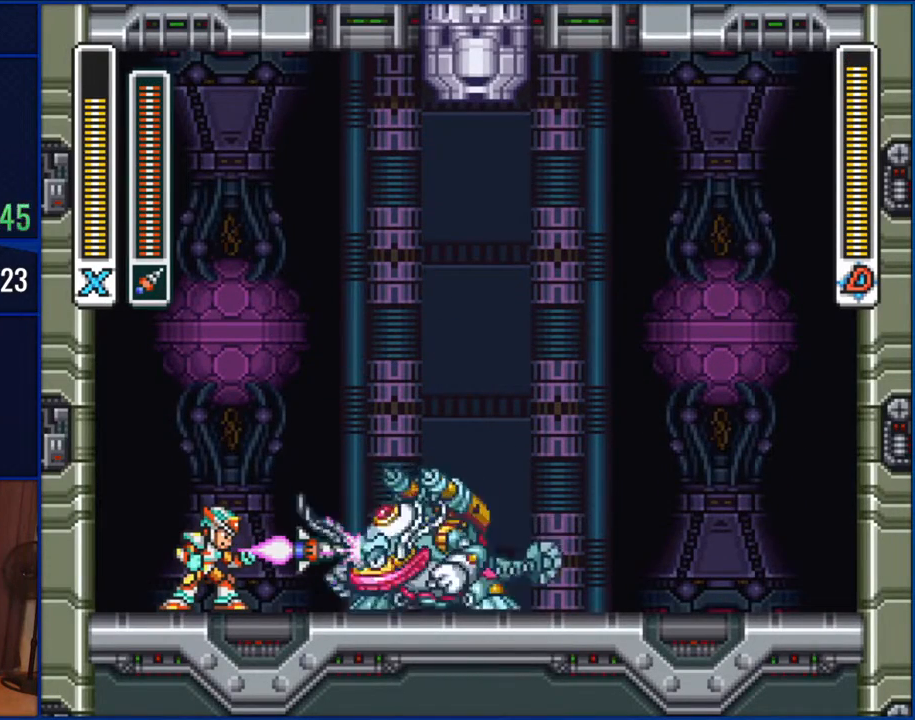
{"buttons": [], "events": []}
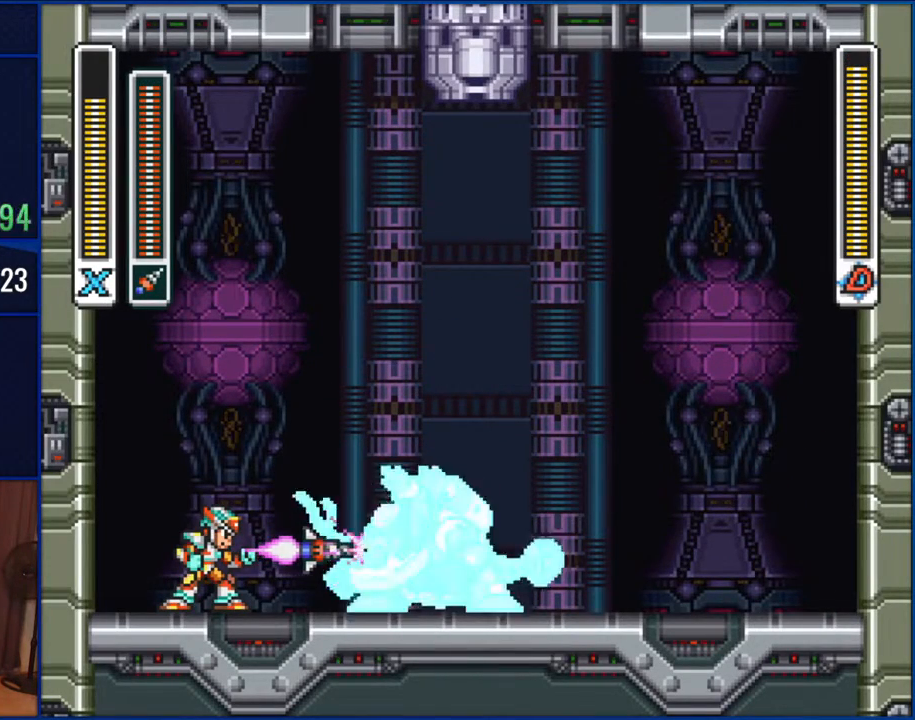
{"buttons": [], "events": []}
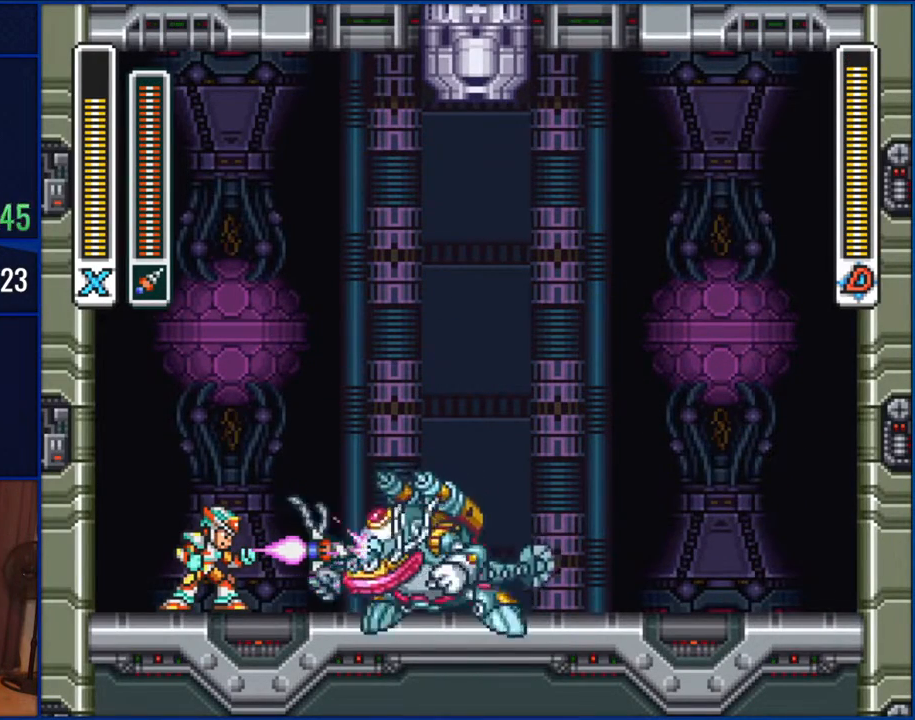
{"buttons": ["DPAD_RIGHT"], "events": [[350, "DPAD_RIGHT", "down"]]}
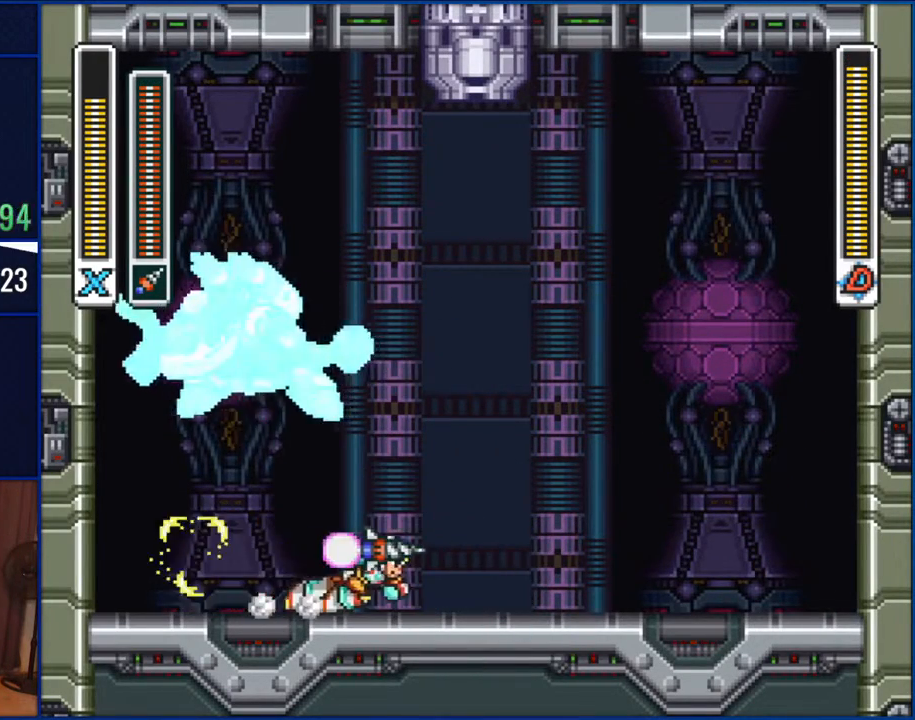
{"buttons": ["DPAD_LEFT"], "events": [[383, "DPAD_RIGHT", "up"], [400, "DPAD_LEFT", "down"]]}
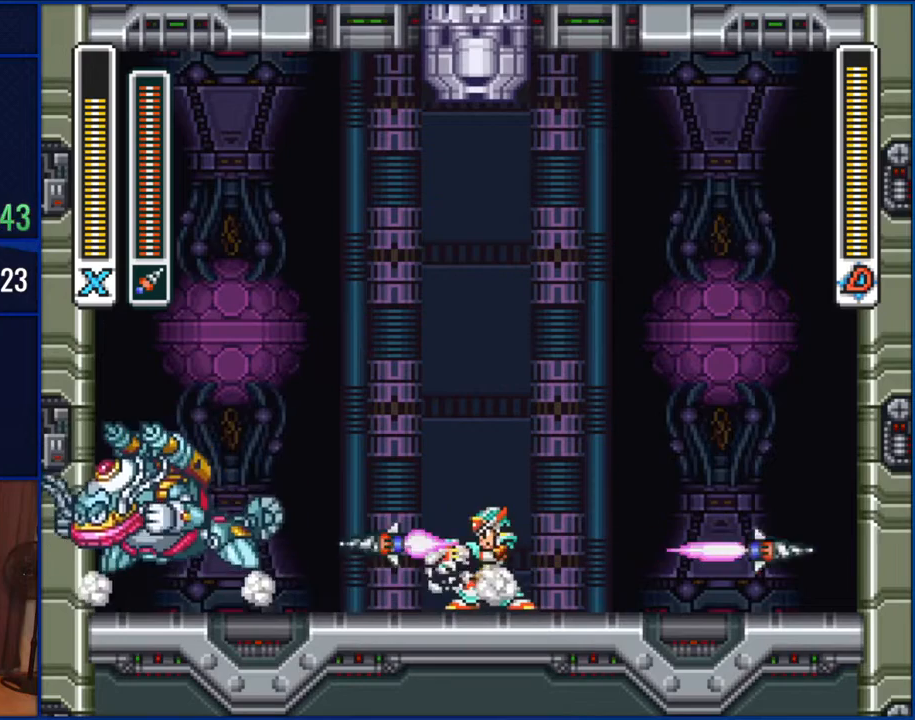
{"buttons": [], "events": [[50, "DPAD_LEFT", "up"], [50, "Y", "down"], [217, "Y", "up"]]}
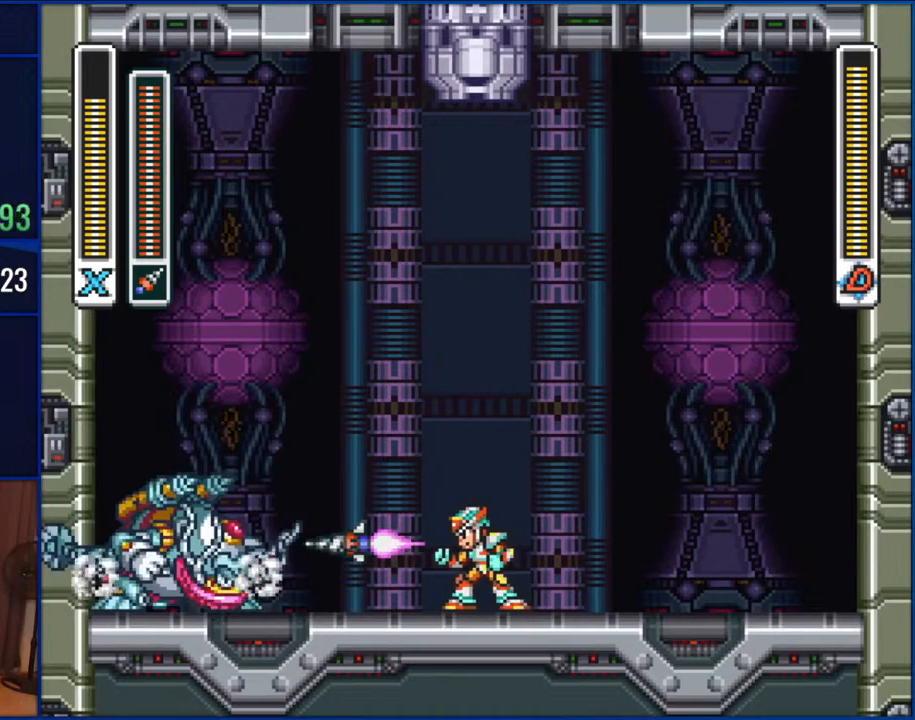
{"buttons": ["DPAD_RIGHT"], "events": [[250, "DPAD_RIGHT", "down"]]}
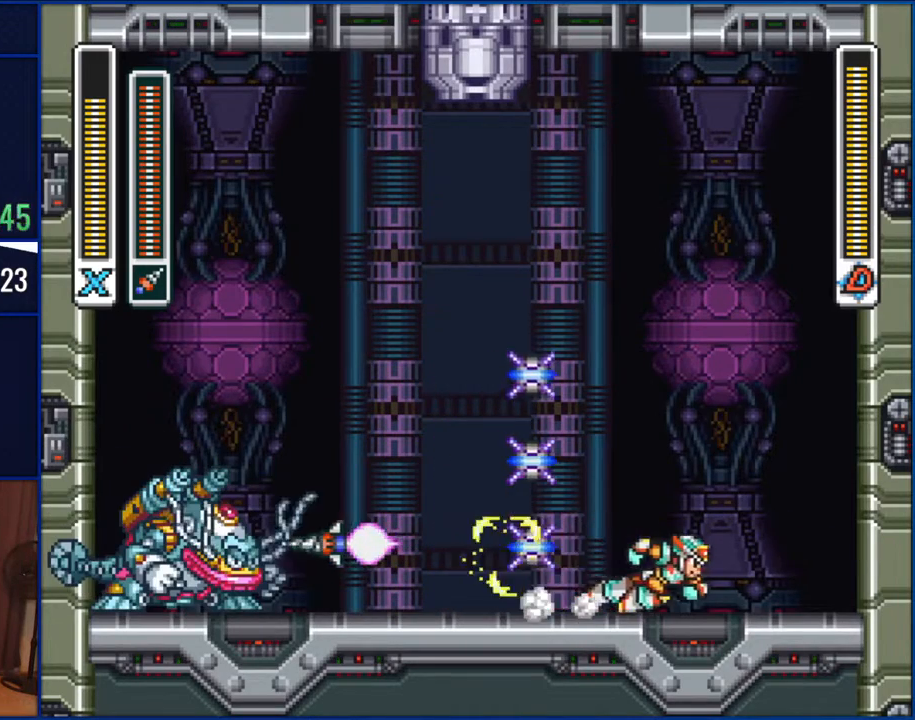
{"buttons": [], "events": [[433, "DPAD_RIGHT", "up"]]}
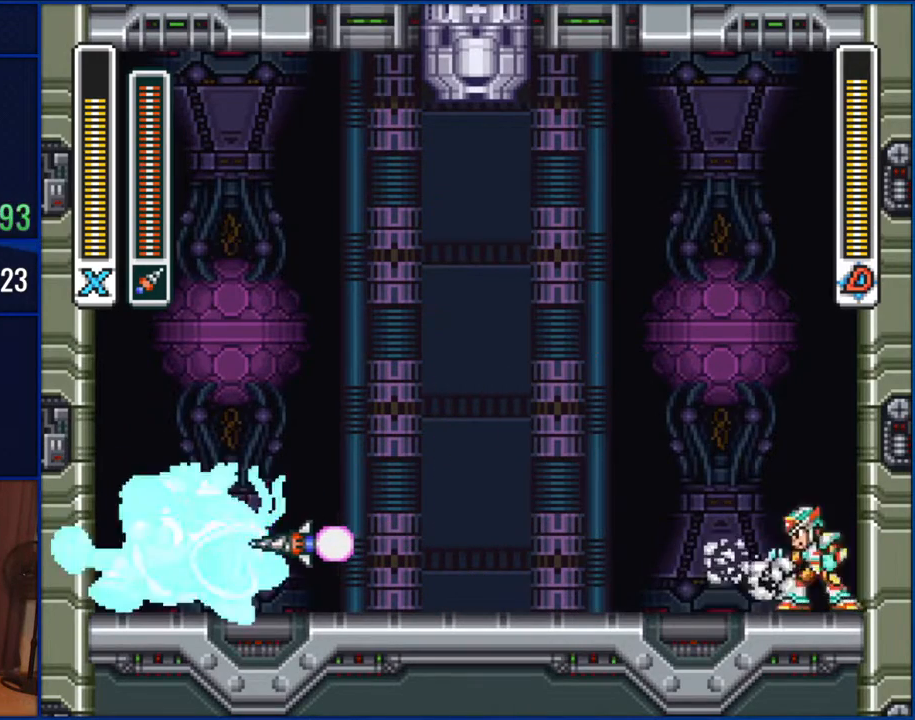
{"buttons": [], "events": [[117, "DPAD_LEFT", "down"], [317, "DPAD_LEFT", "up"]]}
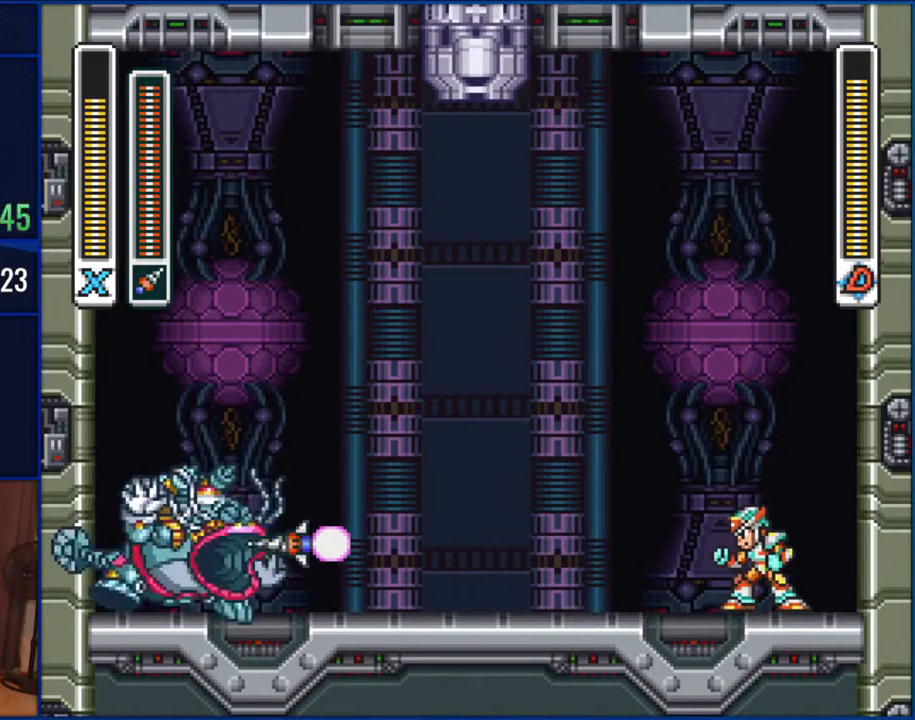
{"buttons": [], "events": []}
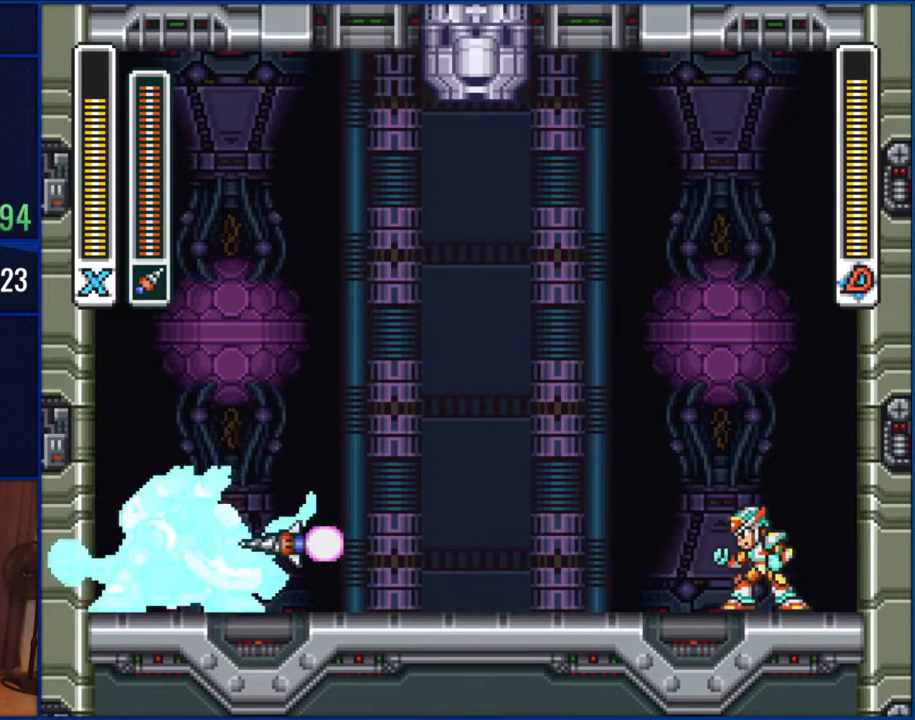
{"buttons": [], "events": [[250, "DPAD_LEFT", "down"], [417, "DPAD_LEFT", "up"]]}
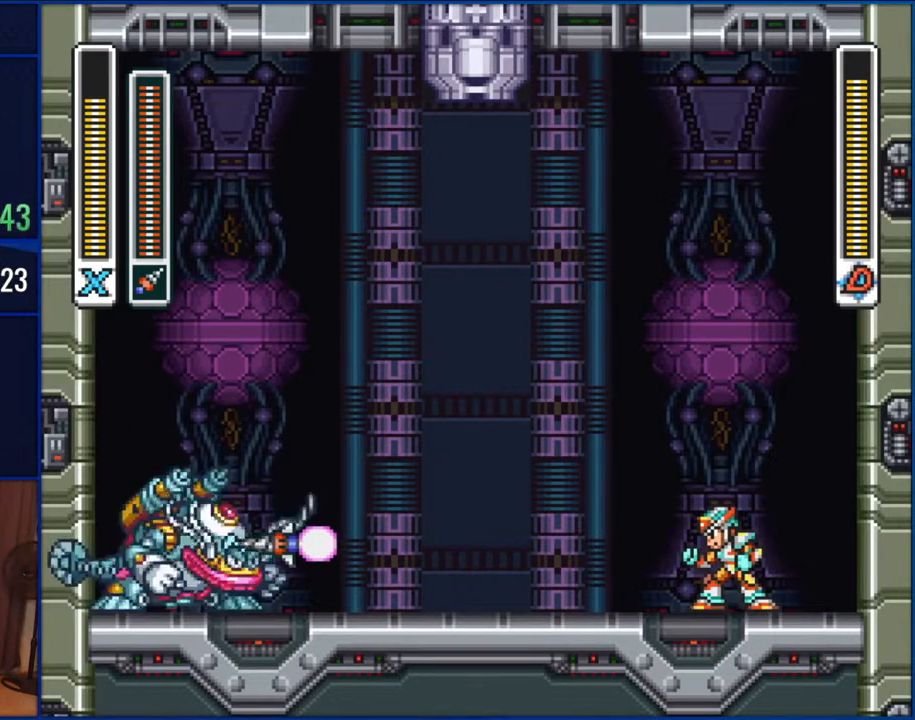
{"buttons": [], "events": []}
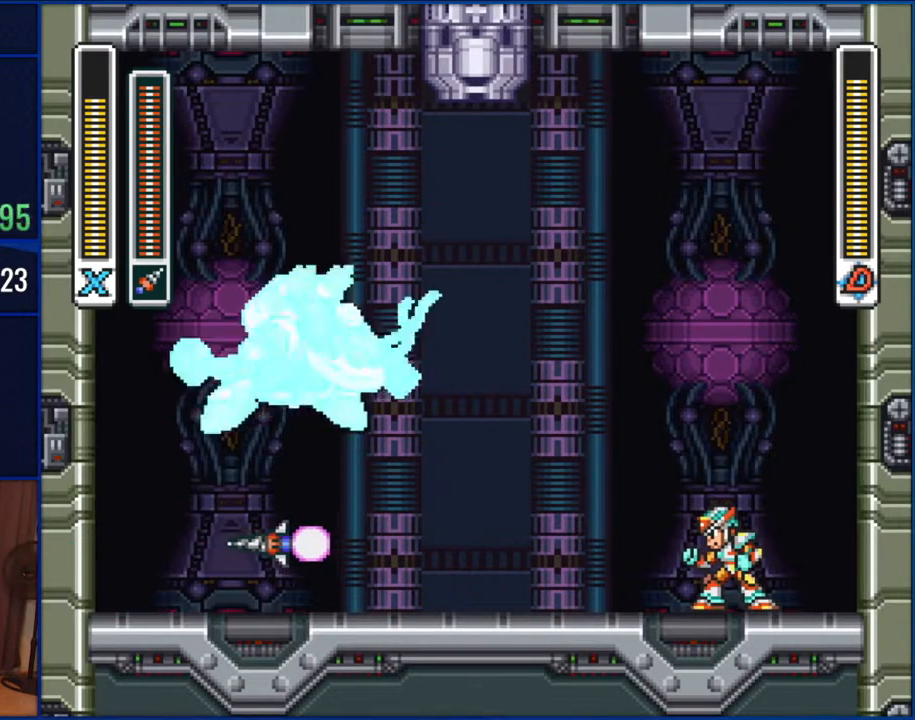
{"buttons": [], "events": [[350, "Y", "down"], [450, "Y", "up"]]}
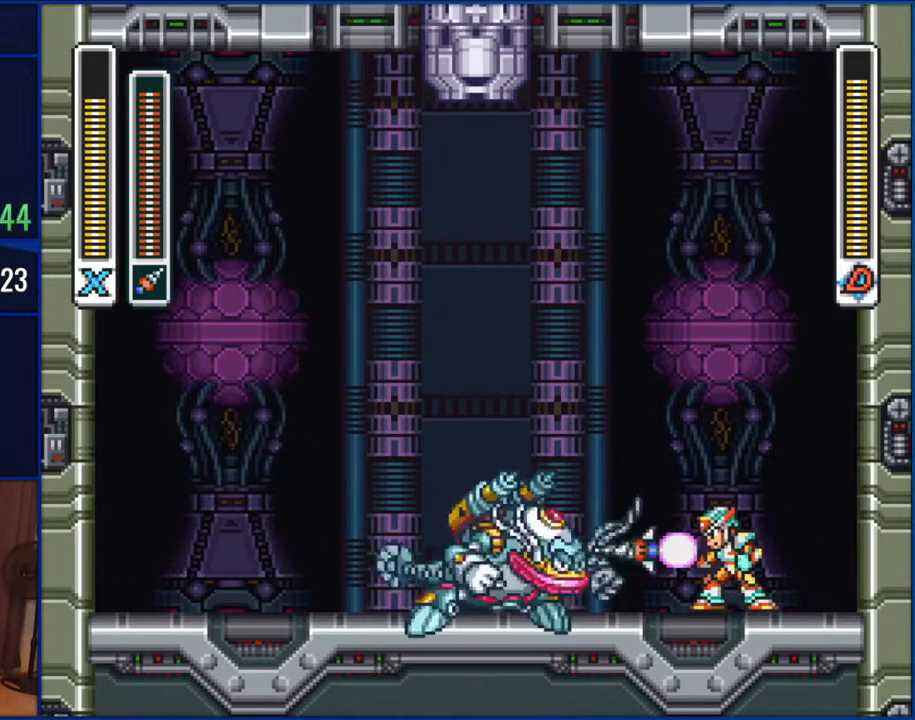
{"buttons": [], "events": []}
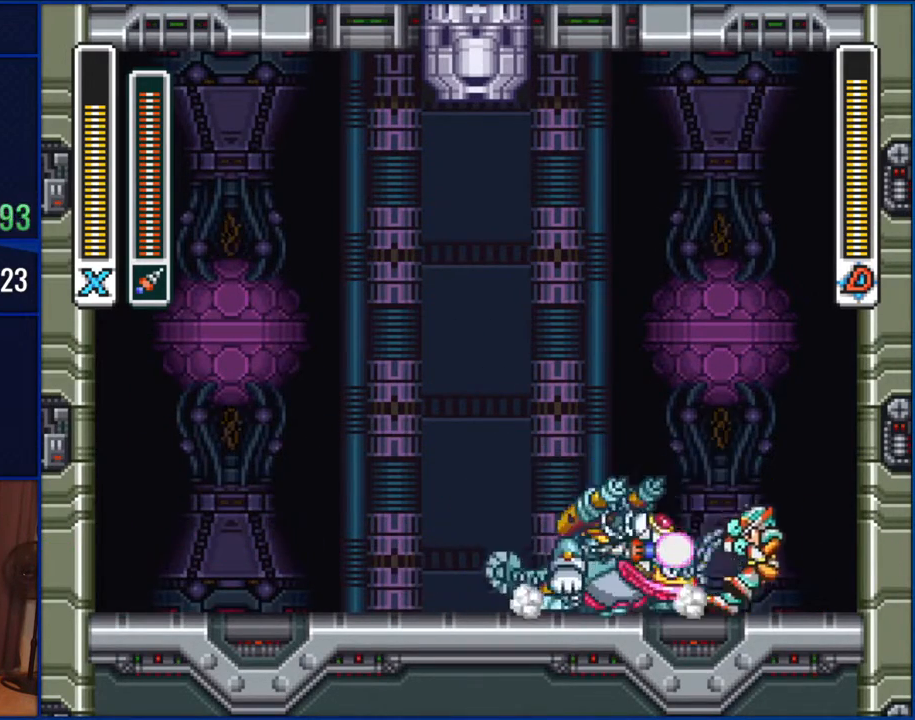
{"buttons": ["DPAD_RIGHT"], "events": [[450, "DPAD_RIGHT", "down"]]}
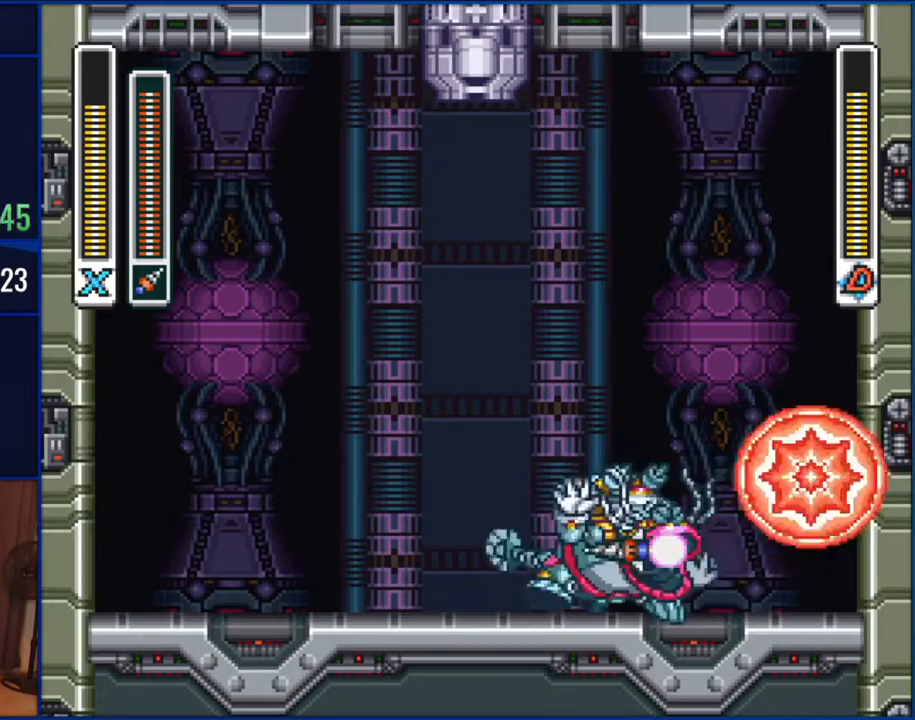
{"buttons": ["B", "DPAD_RIGHT"], "events": [[17, "B", "down"], [250, "B", "up"], [317, "B", "down"]]}
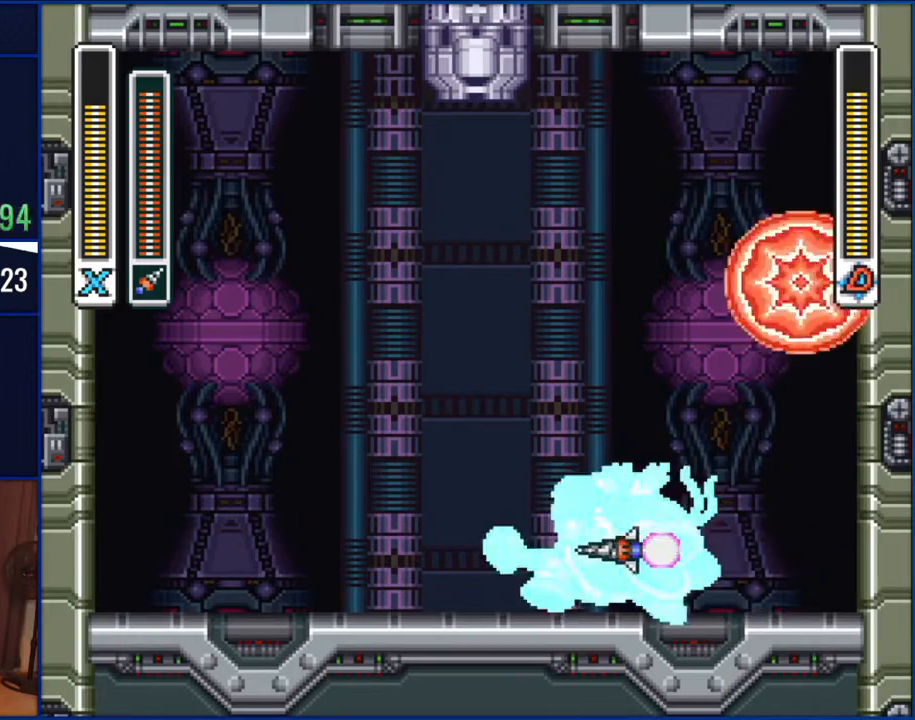
{"buttons": ["B", "DPAD_LEFT"], "events": [[100, "B", "up"], [250, "B", "down"], [283, "DPAD_RIGHT", "up"], [317, "DPAD_LEFT", "down"]]}
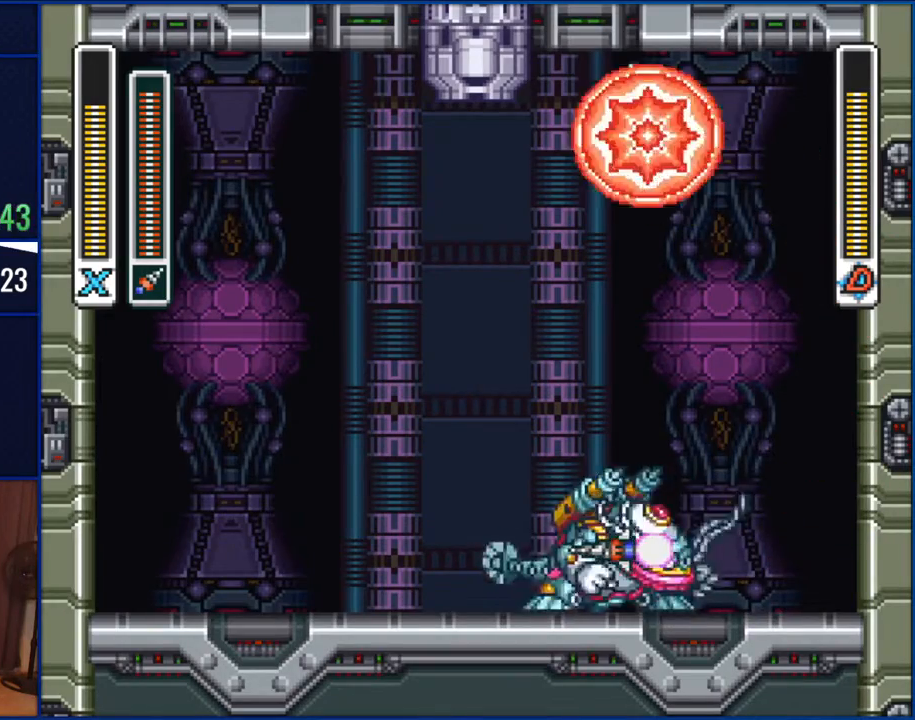
{"buttons": ["DPAD_LEFT"], "events": [[317, "B", "up"]]}
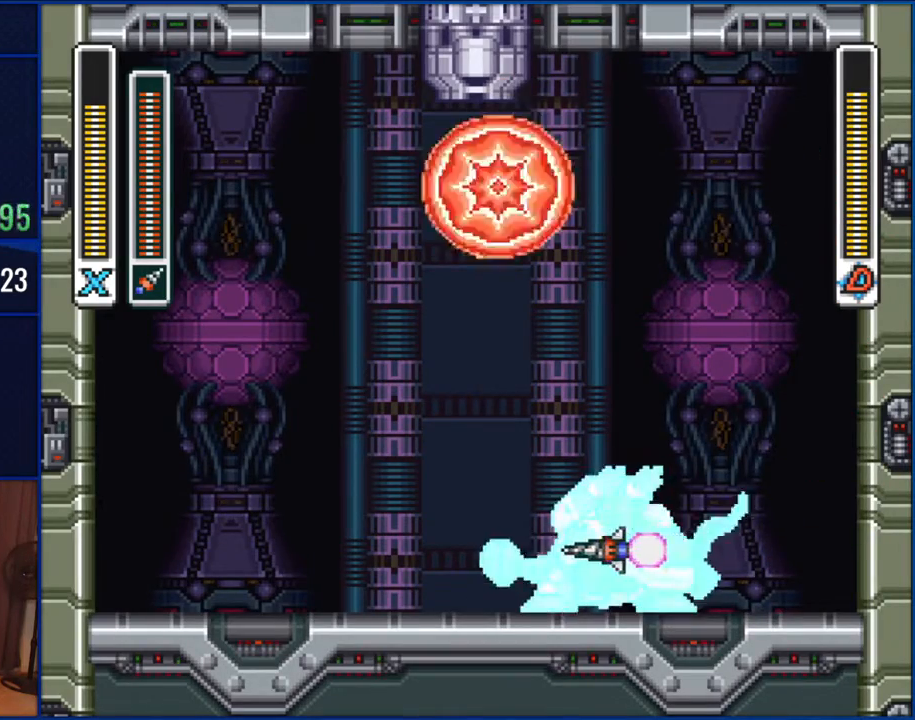
{"buttons": ["DPAD_LEFT"], "events": []}
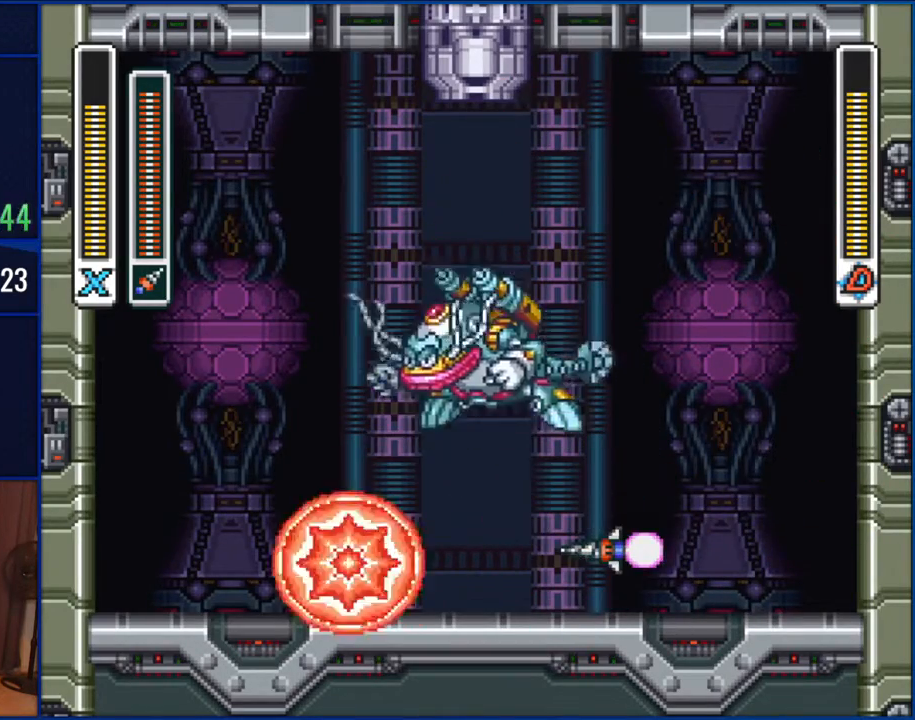
{"buttons": ["DPAD_RIGHT"], "events": [[200, "DPAD_LEFT", "up"], [250, "DPAD_RIGHT", "down"]]}
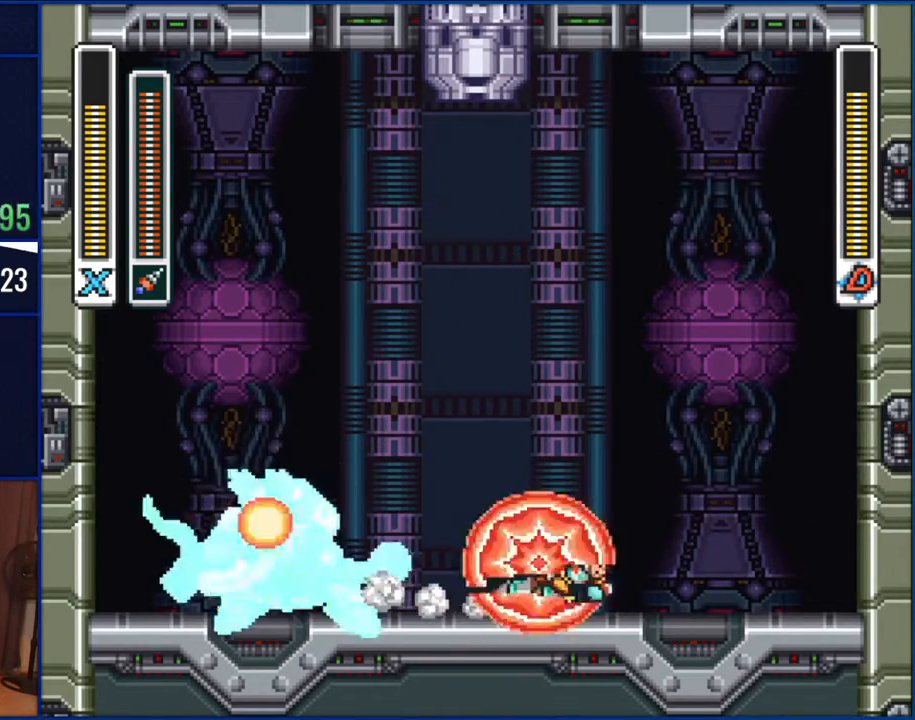
{"buttons": [], "events": [[117, "DPAD_RIGHT", "up"], [150, "DPAD_LEFT", "down"], [217, "Y", "down"], [250, "DPAD_LEFT", "up"], [317, "Y", "up"]]}
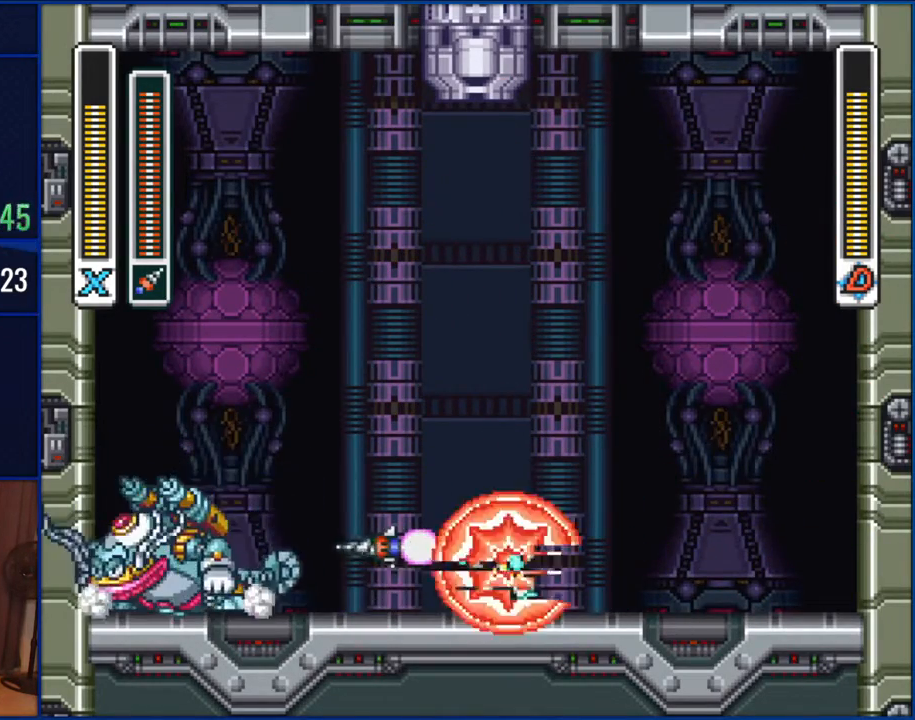
{"buttons": ["DPAD_RIGHT"], "events": [[367, "DPAD_RIGHT", "down"]]}
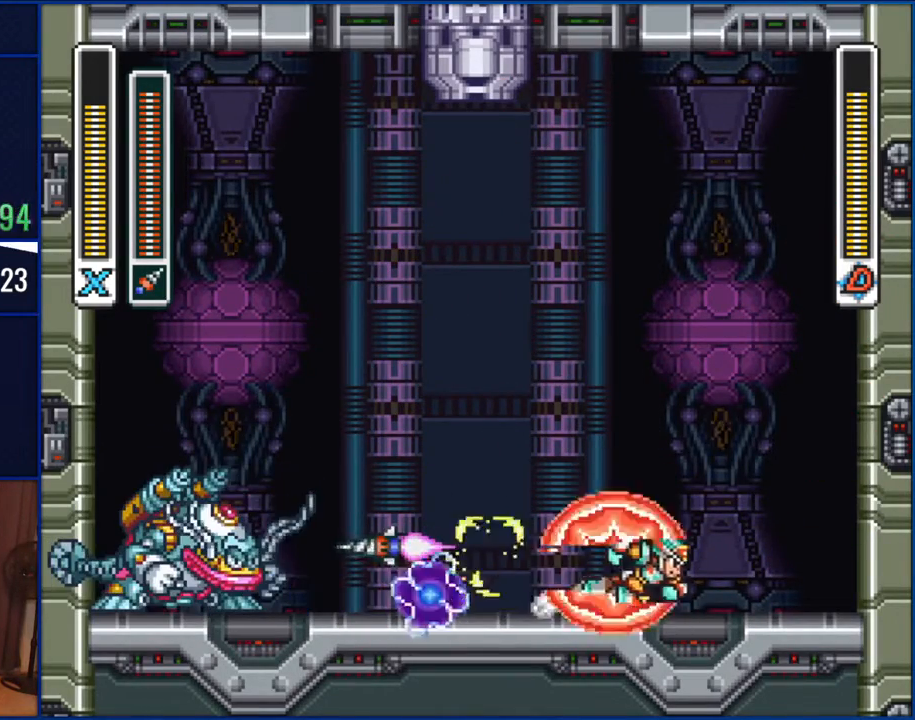
{"buttons": ["DPAD_RIGHT"], "events": [[250, "B", "down"], [500, "B", "up"]]}
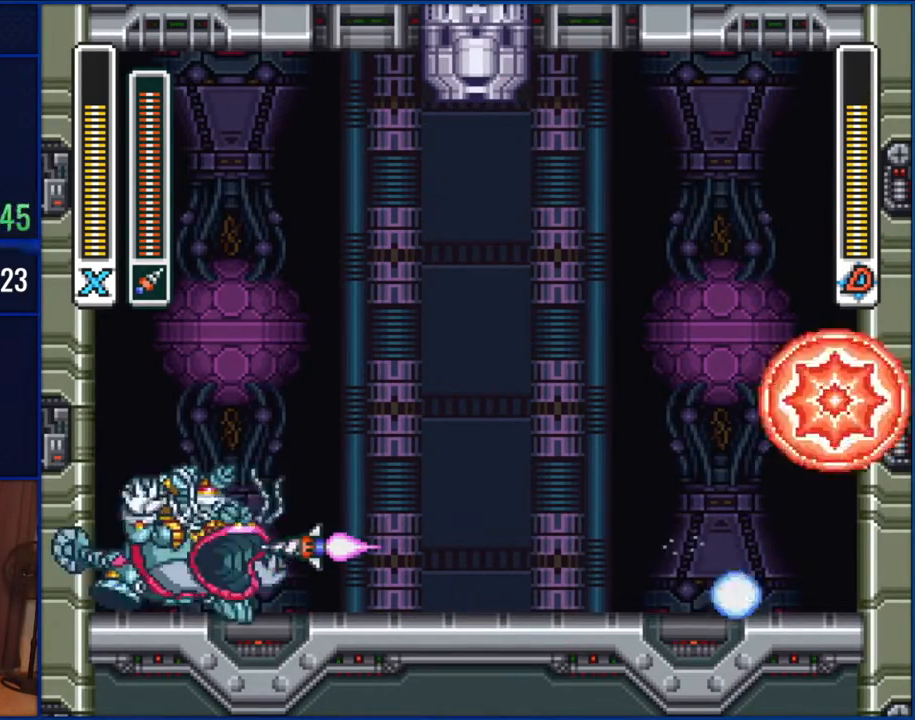
{"buttons": ["DPAD_LEFT"], "events": [[83, "B", "down"], [167, "DPAD_RIGHT", "up"], [217, "DPAD_LEFT", "down"], [283, "B", "up"]]}